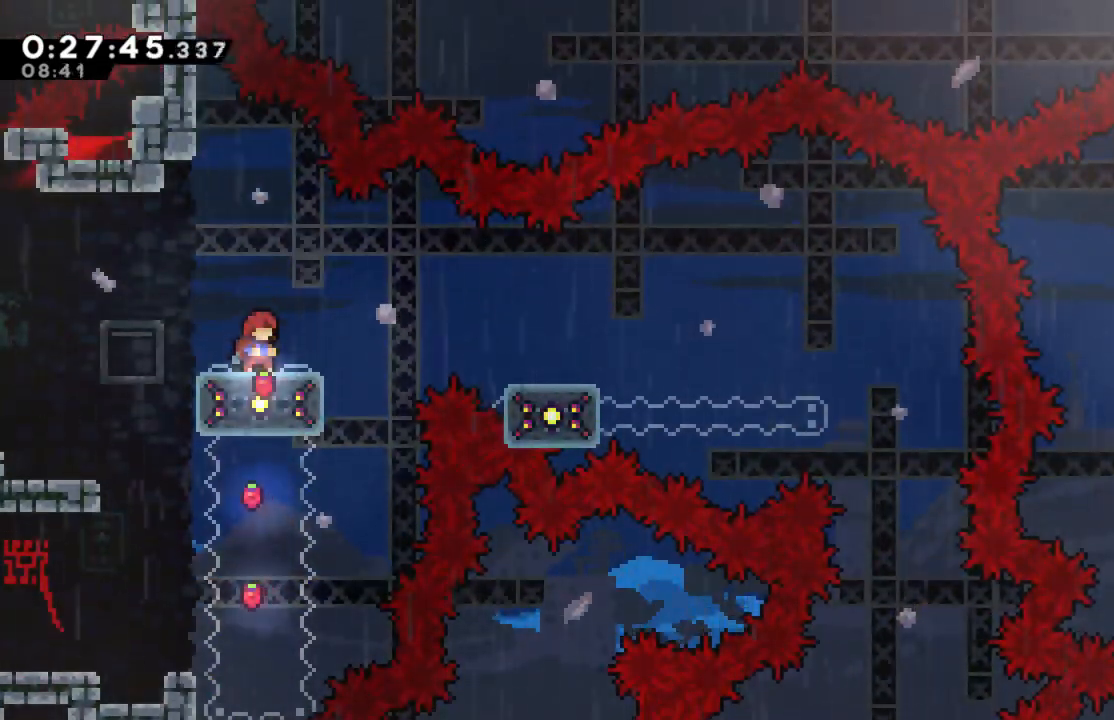
Gameplay with a controller (Xbox layout); each line is a JSON object with the inputs held at the frame after it (dt_ms = milliseconds from this image to that frame). "events" lists button and stick changes between this image and that frame as [ms after this image, input, new state], when the widget could be followed in between. Not read: right_stick.
{"dt_ms": 500, "buttons": ["DPAD_DOWN"], "left_stick": "center", "events": [[233, "DPAD_DOWN", "down"]]}
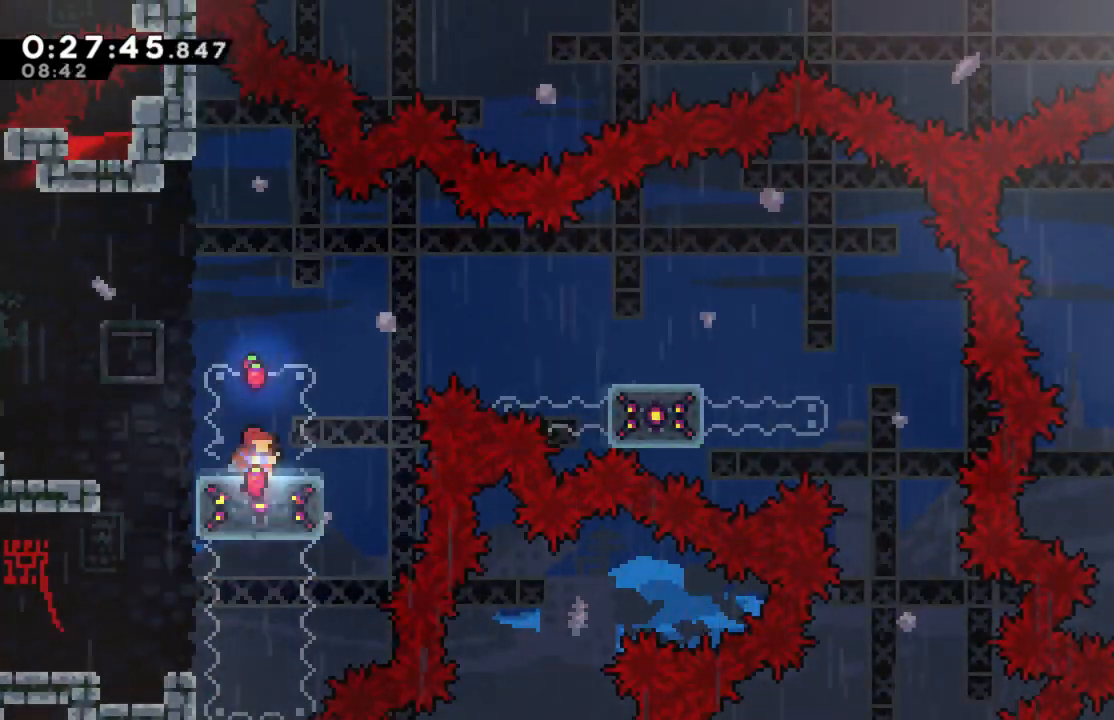
{"dt_ms": 500, "buttons": ["X", "DPAD_DOWN"], "left_stick": "center", "events": [[500, "X", "down"]]}
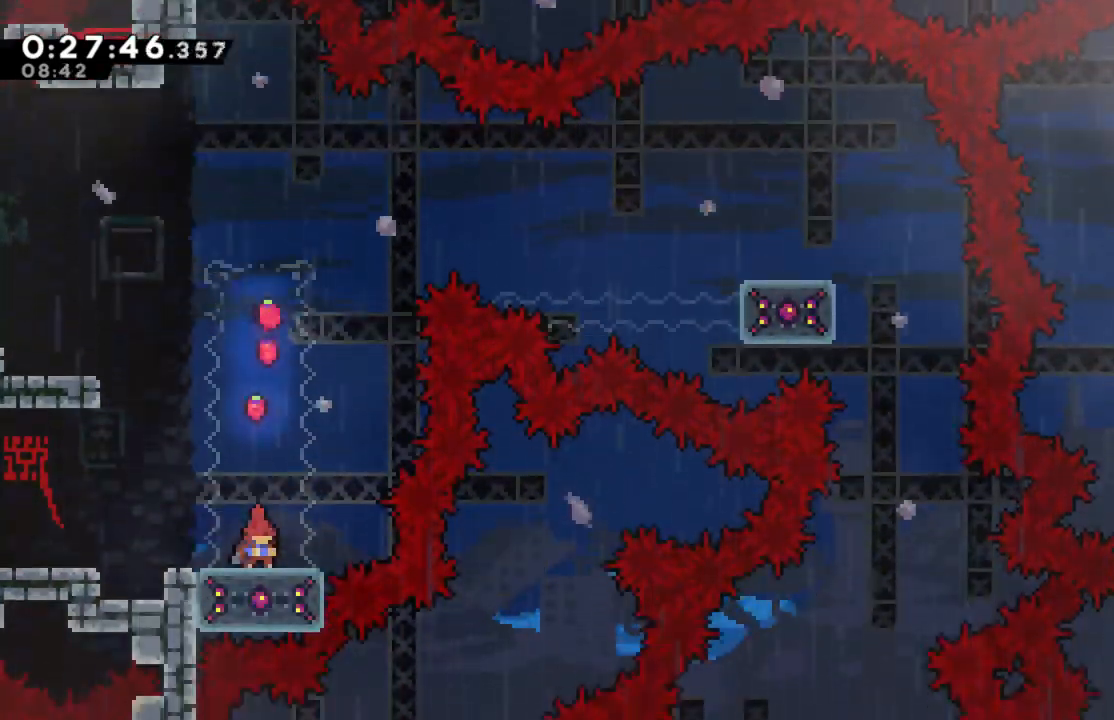
{"dt_ms": 500, "buttons": [], "left_stick": "center", "events": [[183, "X", "up"], [450, "DPAD_DOWN", "up"]]}
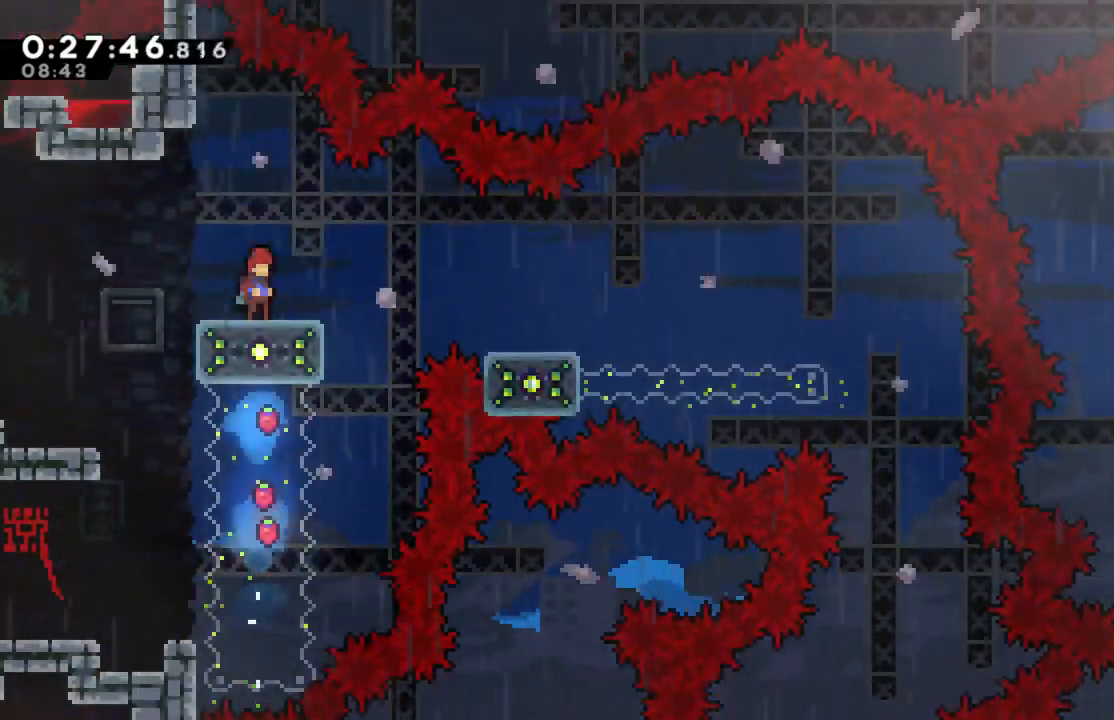
{"dt_ms": 500, "buttons": ["DPAD_RIGHT"], "left_stick": "center", "events": [[67, "DPAD_RIGHT", "down"], [300, "A", "down"], [450, "A", "up"]]}
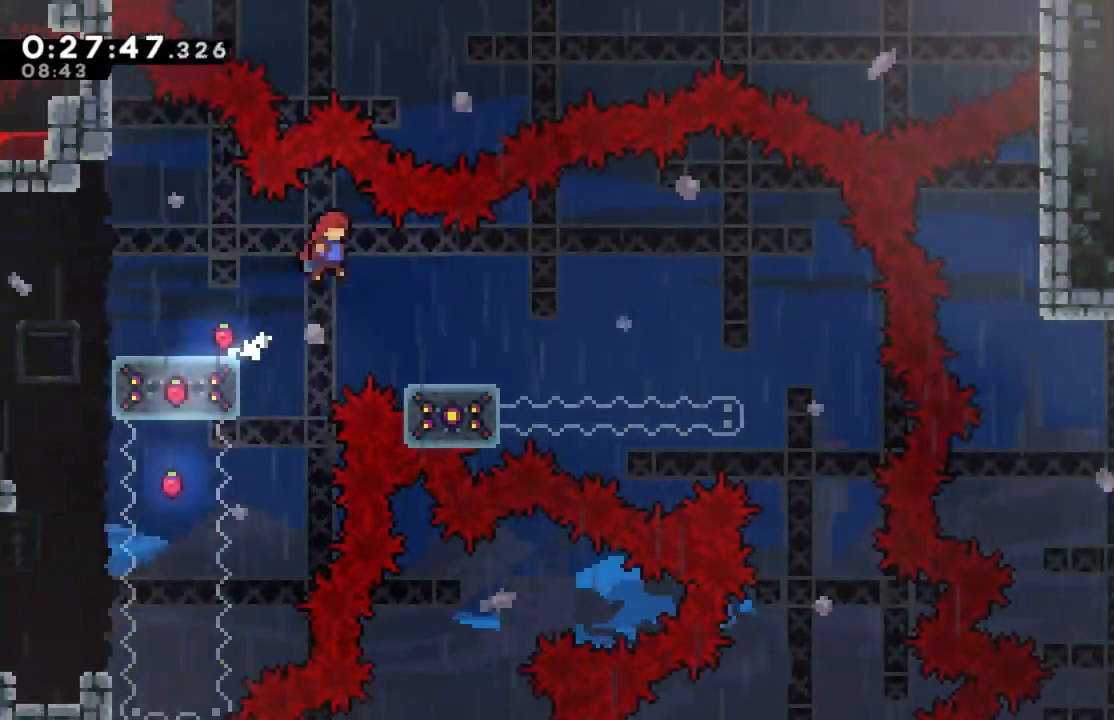
{"dt_ms": 500, "buttons": [], "left_stick": "center", "events": [[417, "DPAD_RIGHT", "up"]]}
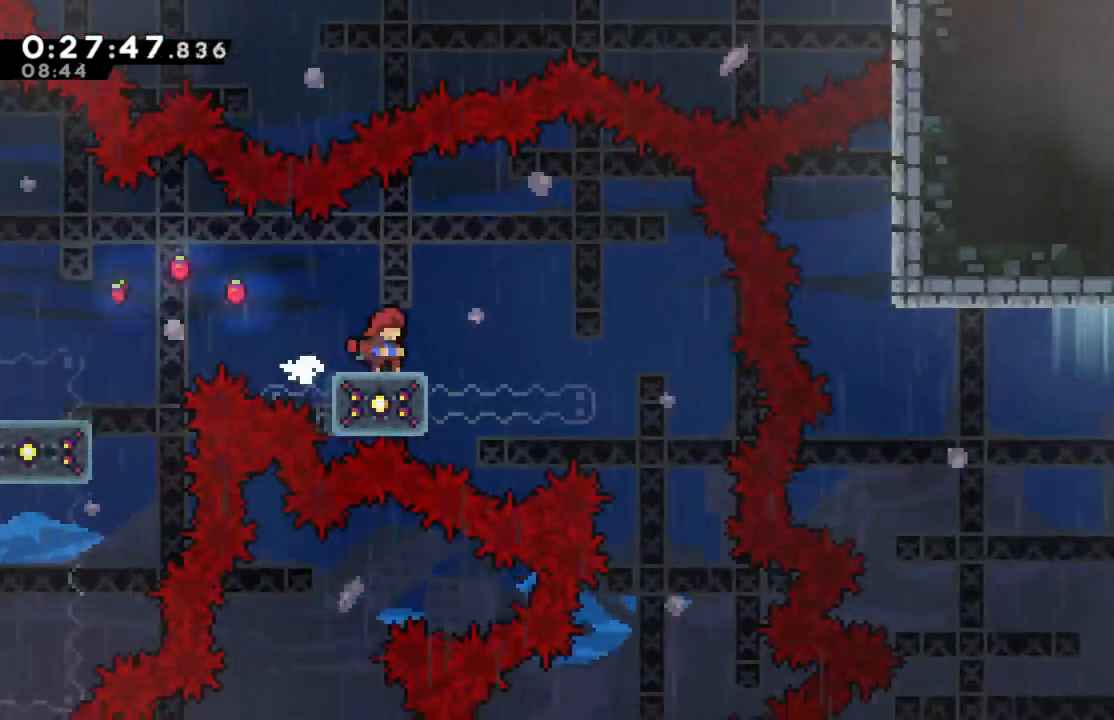
{"dt_ms": 500, "buttons": [], "left_stick": "center", "events": []}
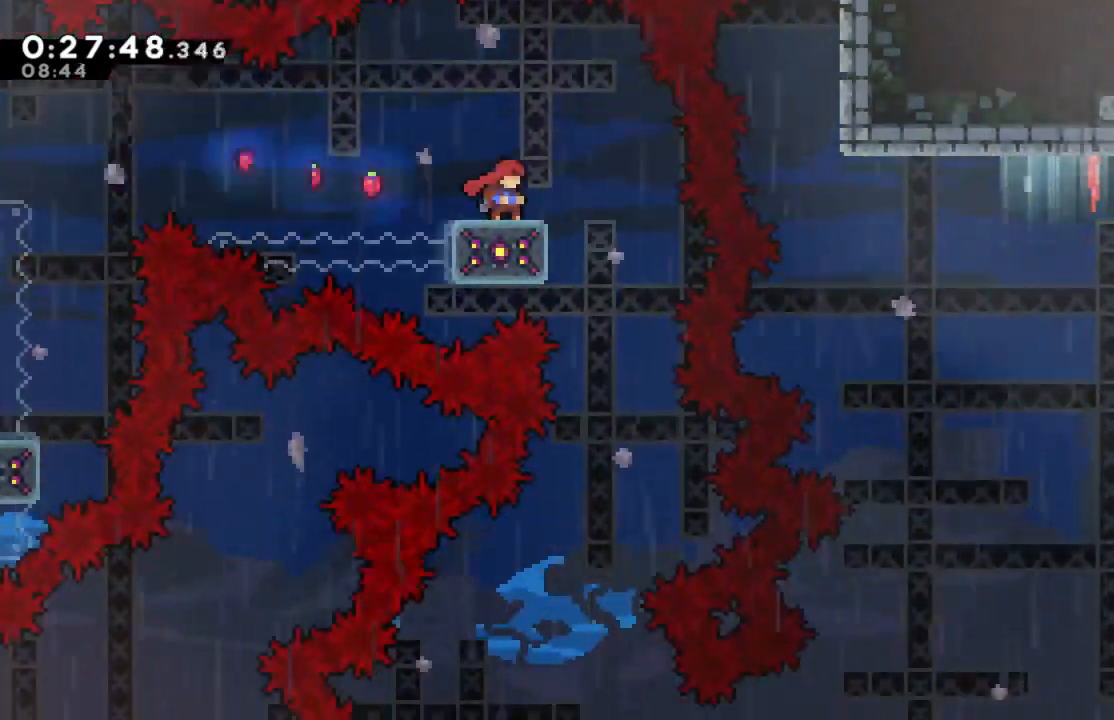
{"dt_ms": 500, "buttons": [], "left_stick": "center", "events": []}
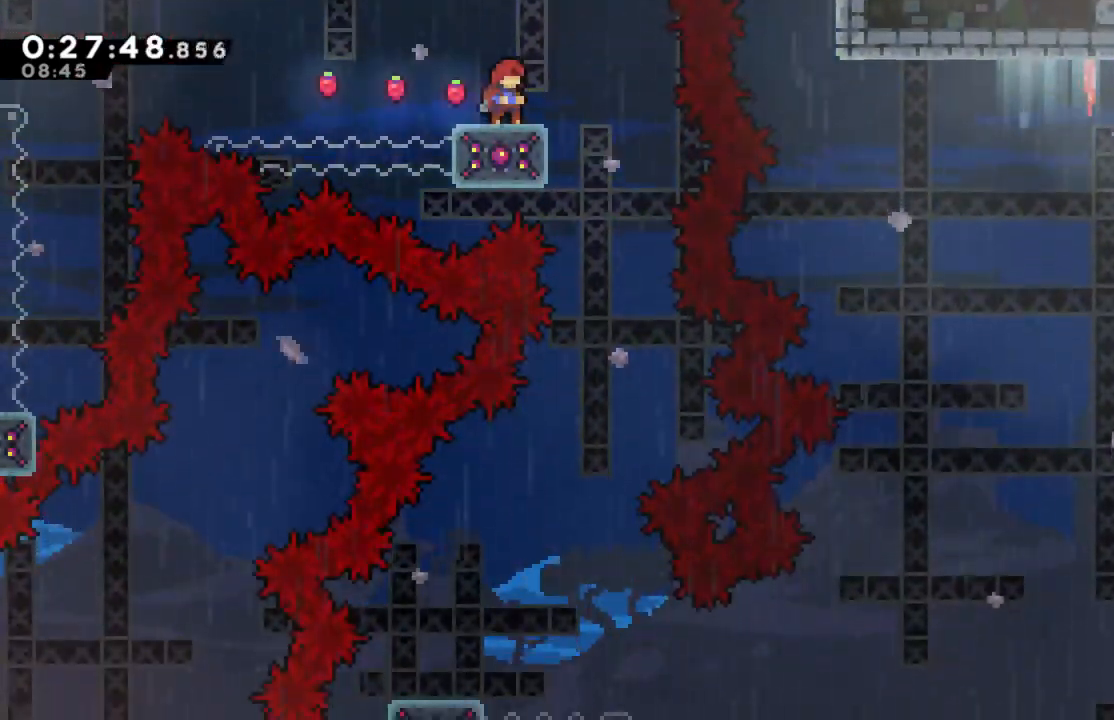
{"dt_ms": 500, "buttons": [], "left_stick": "center", "events": [[100, "DPAD_RIGHT", "down"], [300, "DPAD_RIGHT", "up"]]}
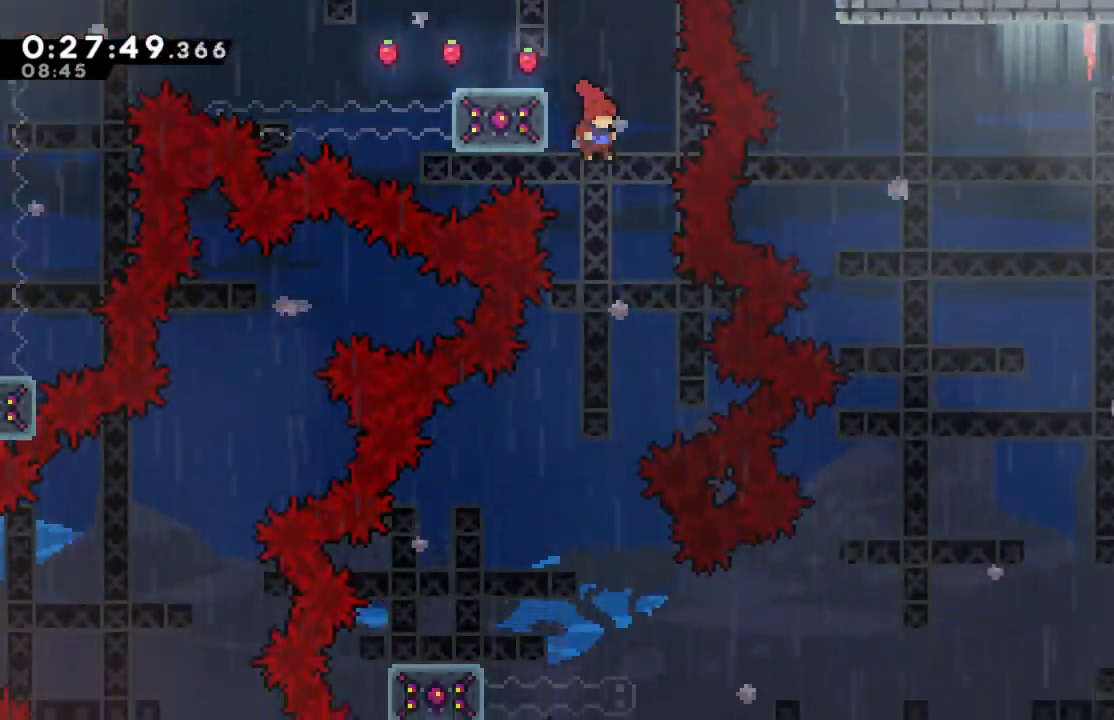
{"dt_ms": 1000, "buttons": [], "left_stick": "center"}
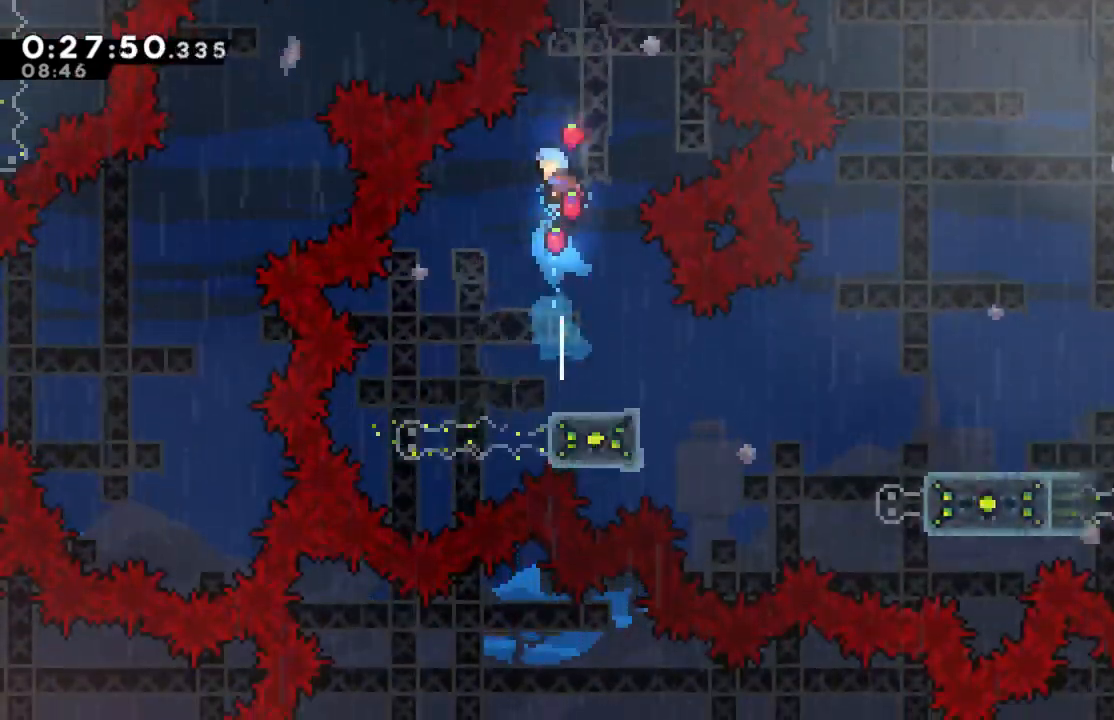
{"dt_ms": 500, "buttons": ["DPAD_RIGHT"], "left_stick": "center", "events": [[483, "DPAD_RIGHT", "down"]]}
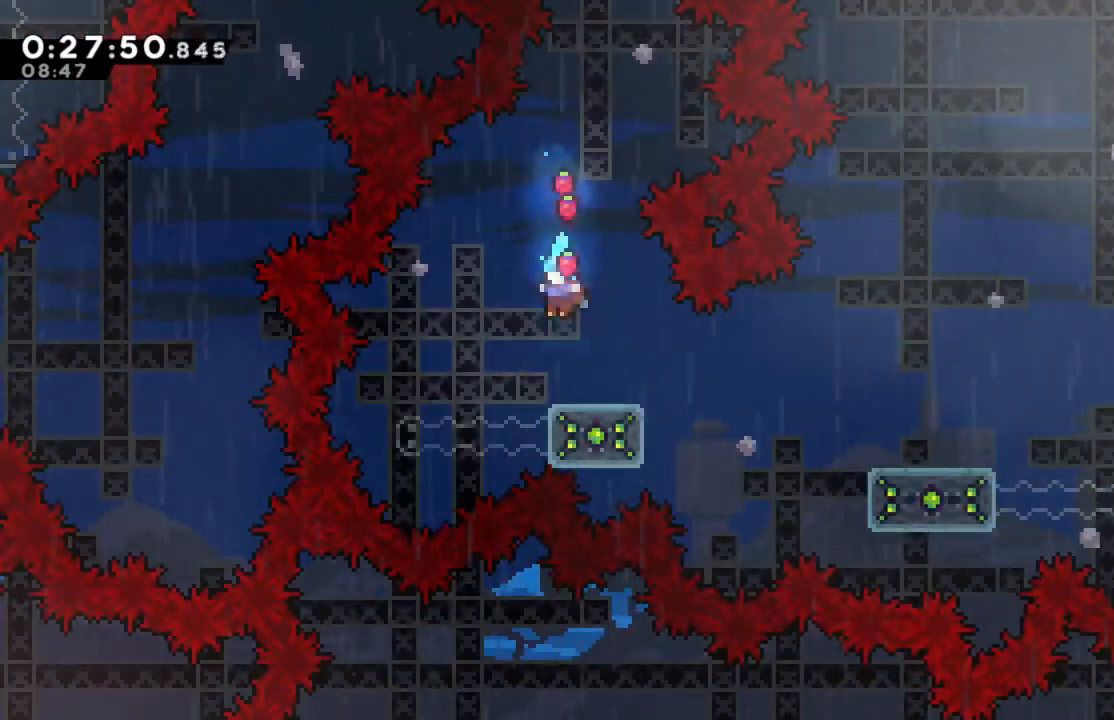
{"dt_ms": 500, "buttons": [], "left_stick": "center", "events": [[50, "DPAD_RIGHT", "up"]]}
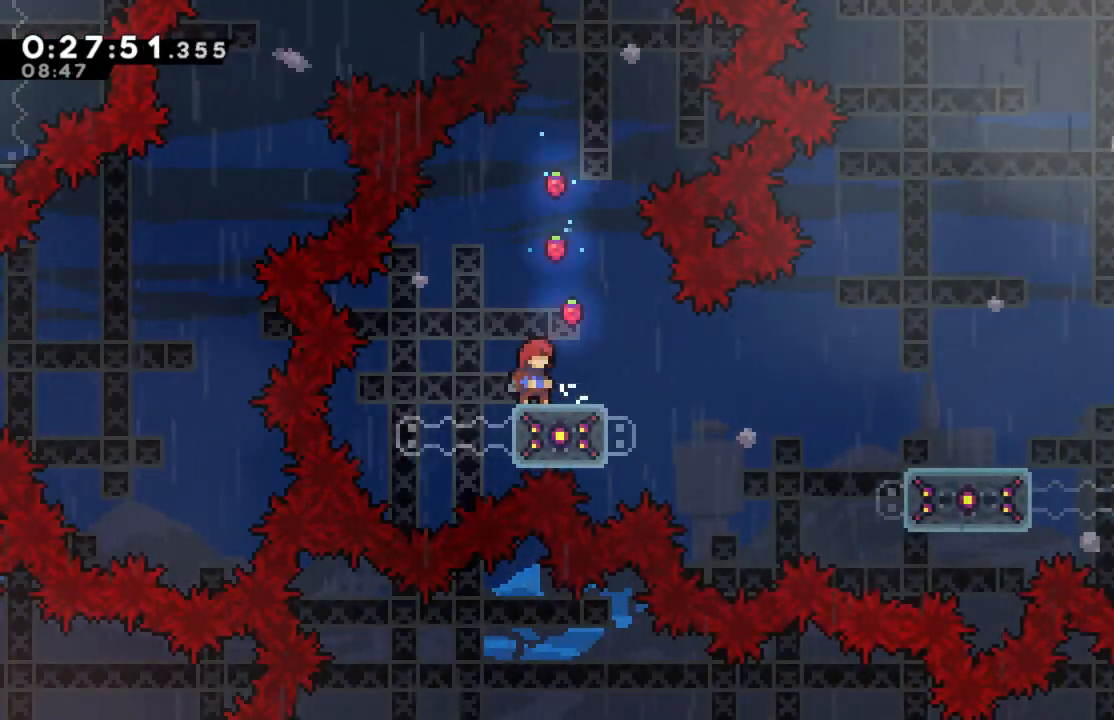
{"dt_ms": 500, "buttons": [], "left_stick": "center", "events": []}
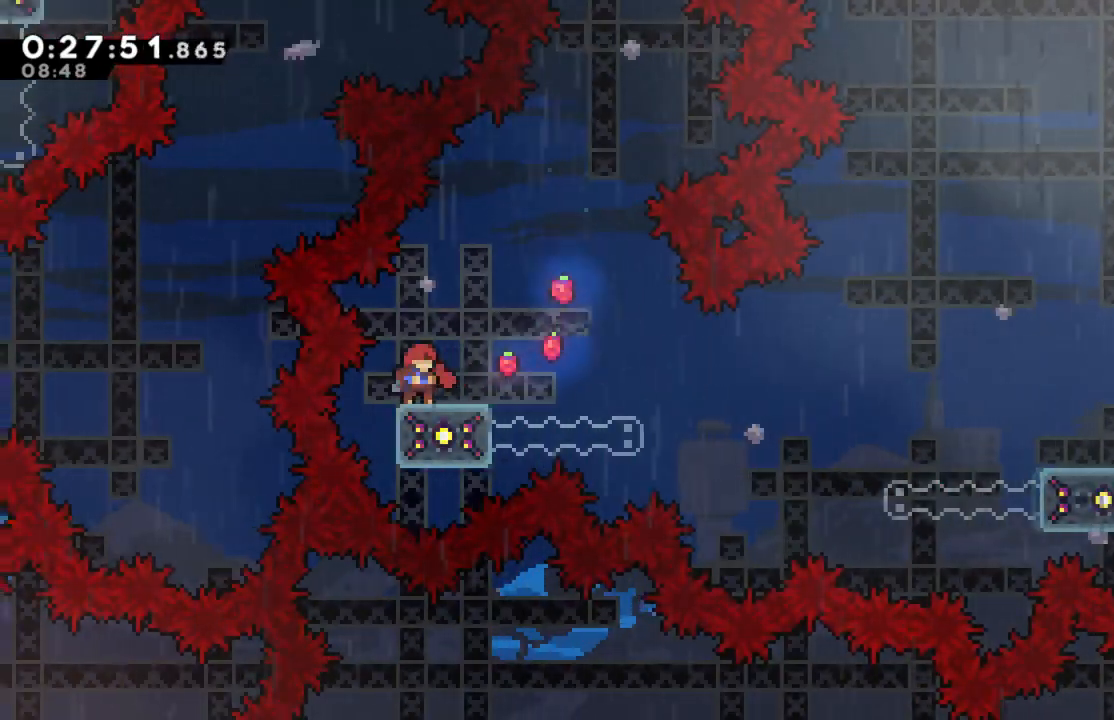
{"dt_ms": 500, "buttons": [], "left_stick": "center", "events": [[67, "DPAD_RIGHT", "down"], [150, "DPAD_RIGHT", "up"]]}
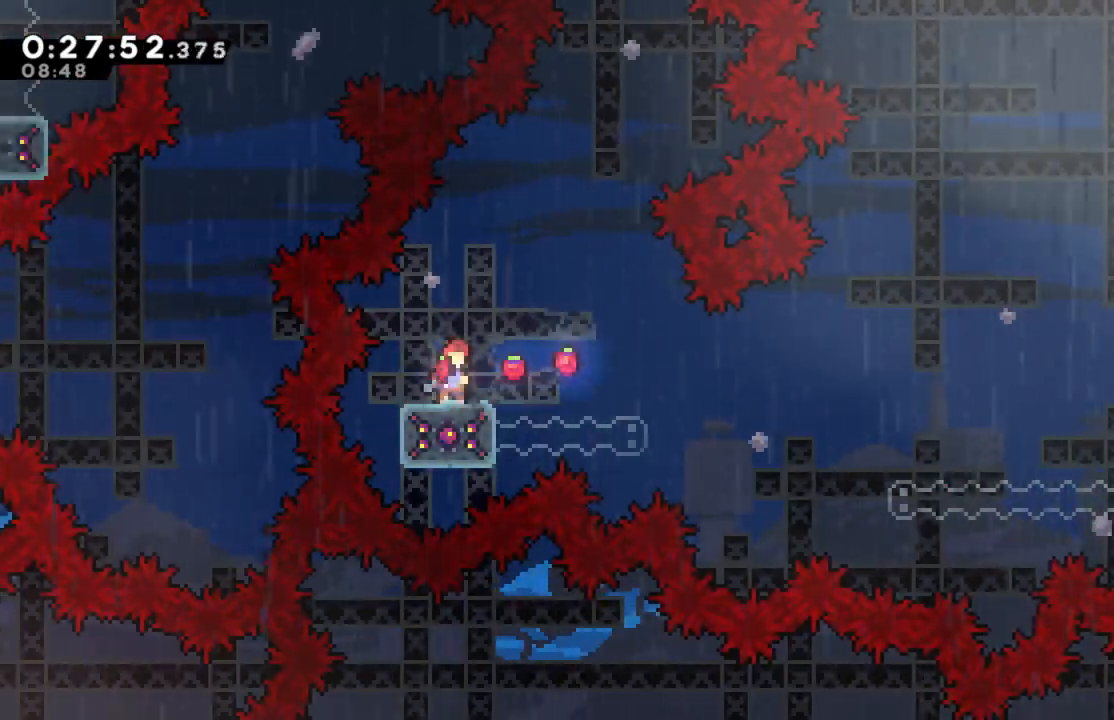
{"dt_ms": 500, "buttons": ["DPAD_DOWN"], "left_stick": "center", "events": [[50, "DPAD_DOWN", "down"], [383, "X", "down"], [467, "X", "up"]]}
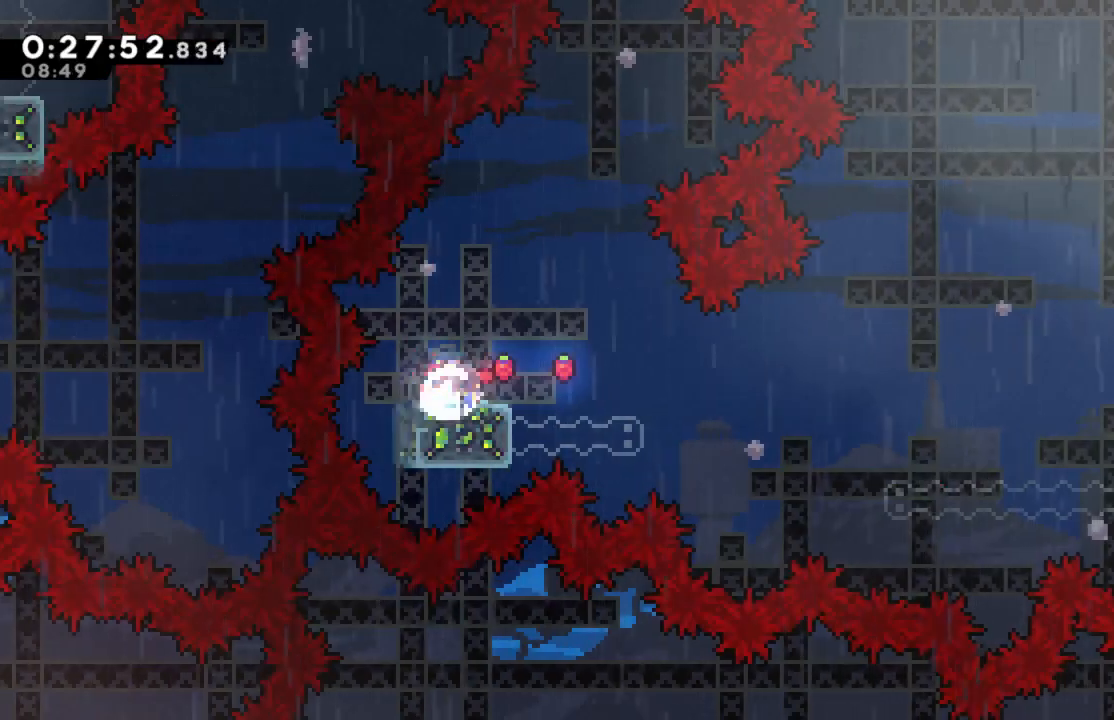
{"dt_ms": 500, "buttons": ["DPAD_RIGHT"], "left_stick": "center", "events": [[183, "DPAD_DOWN", "up"], [267, "A", "down"], [267, "DPAD_RIGHT", "down"], [450, "A", "up"]]}
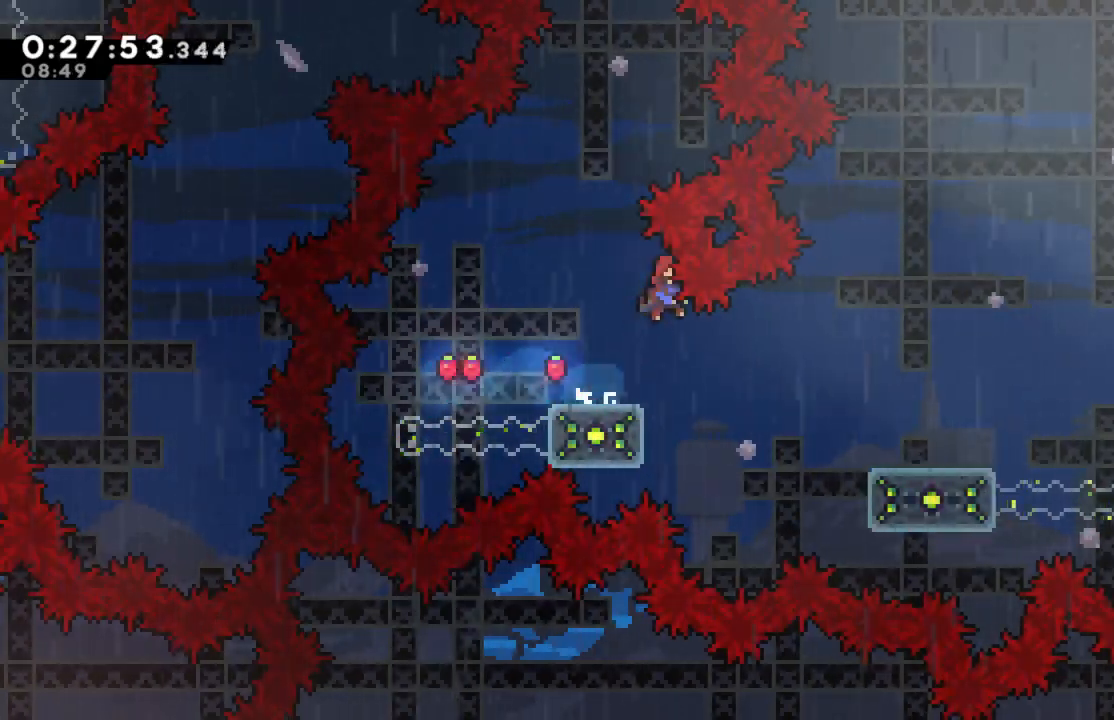
{"dt_ms": 500, "buttons": [], "left_stick": "center", "events": [[367, "DPAD_RIGHT", "up"]]}